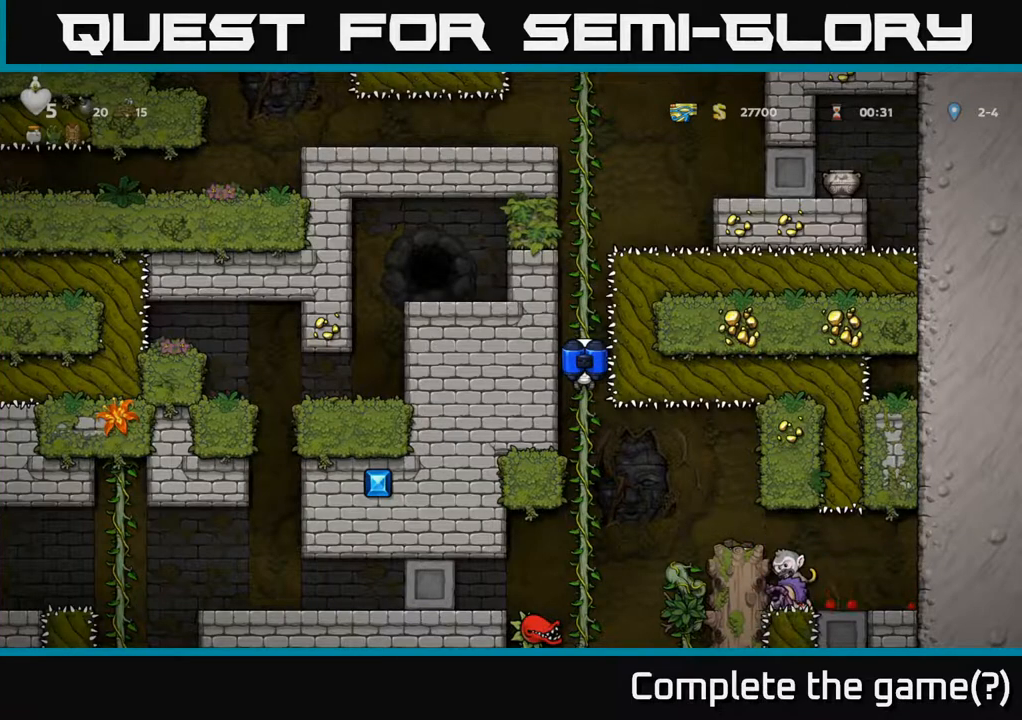
Gameplay with a controller (Xbox layout); each line is a JSON object with the inputs held at the frame after it. "events" lists button and stick changes between this image and that frame as [ms after this image, input, new state], when the widget could be followed in between.
{"buttons": [], "left_stick": "center", "right_stick": "center", "events": []}
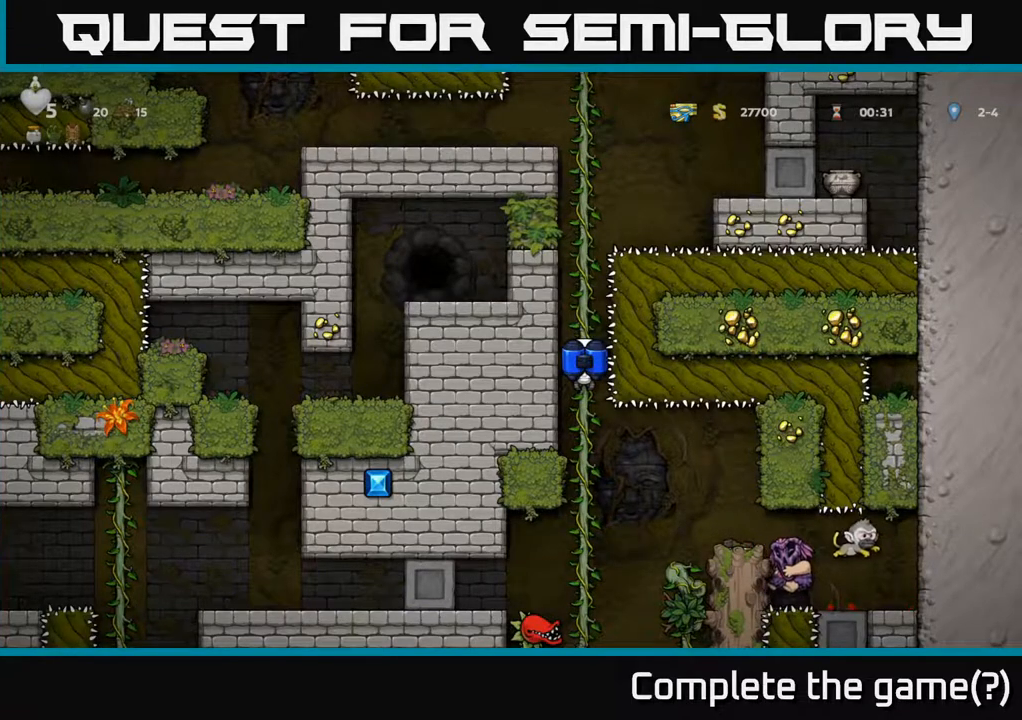
{"buttons": [], "left_stick": "center", "right_stick": "center", "events": []}
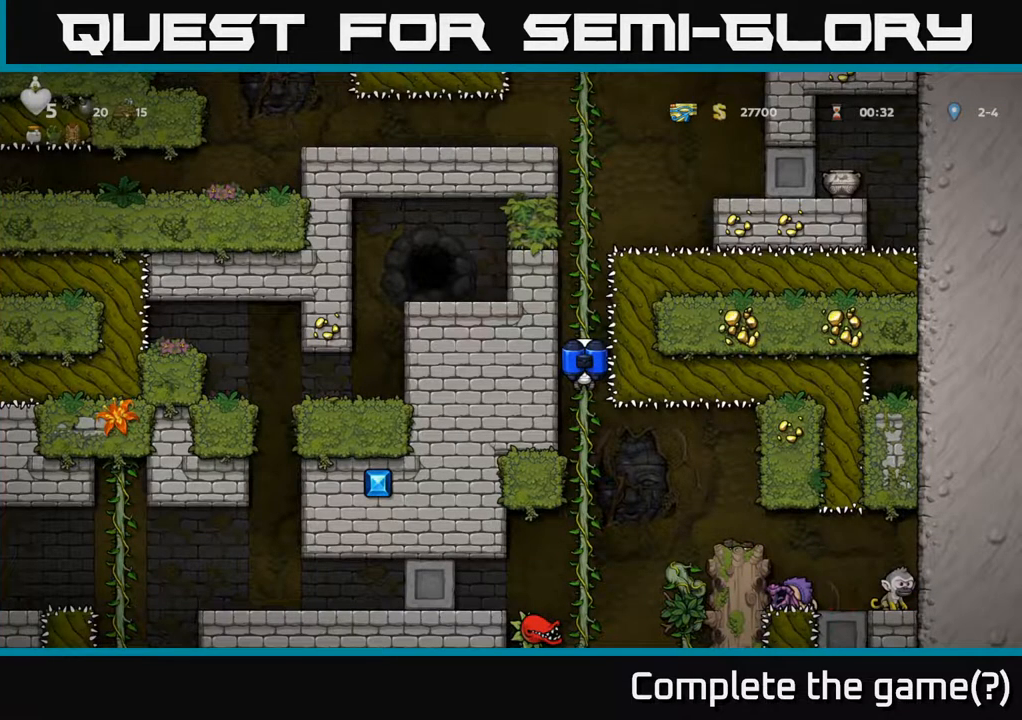
{"buttons": ["DPAD_DOWN"], "left_stick": "center", "right_stick": "center", "events": [[117, "DPAD_DOWN", "down"]]}
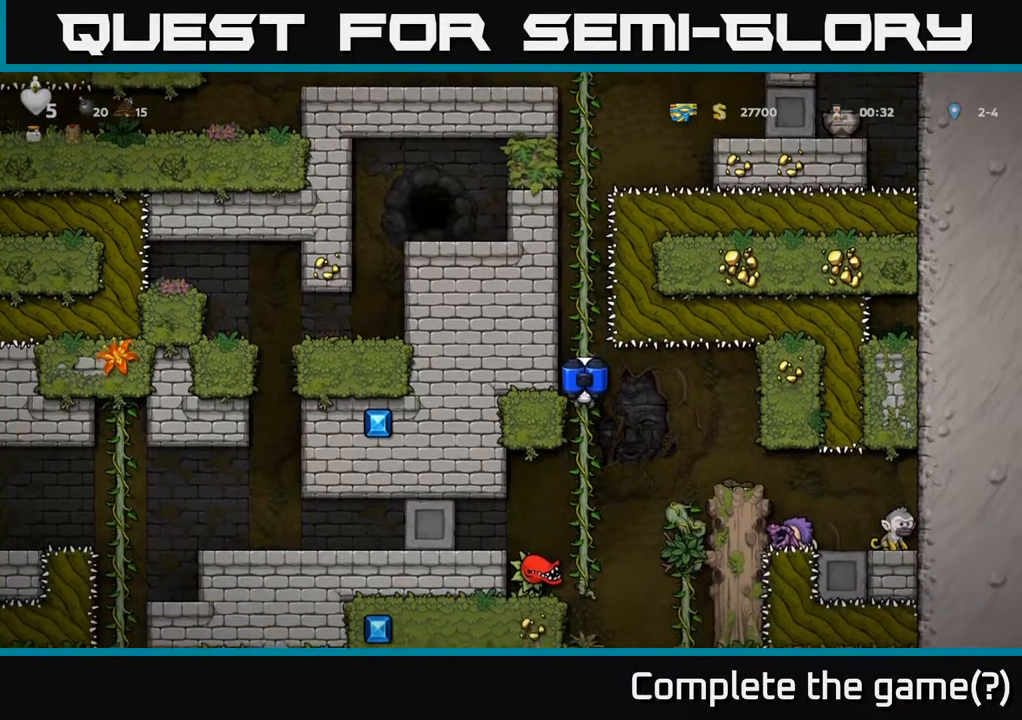
{"buttons": ["DPAD_DOWN"], "left_stick": "center", "right_stick": "center", "events": [[117, "DPAD_DOWN", "up"], [483, "DPAD_DOWN", "down"]]}
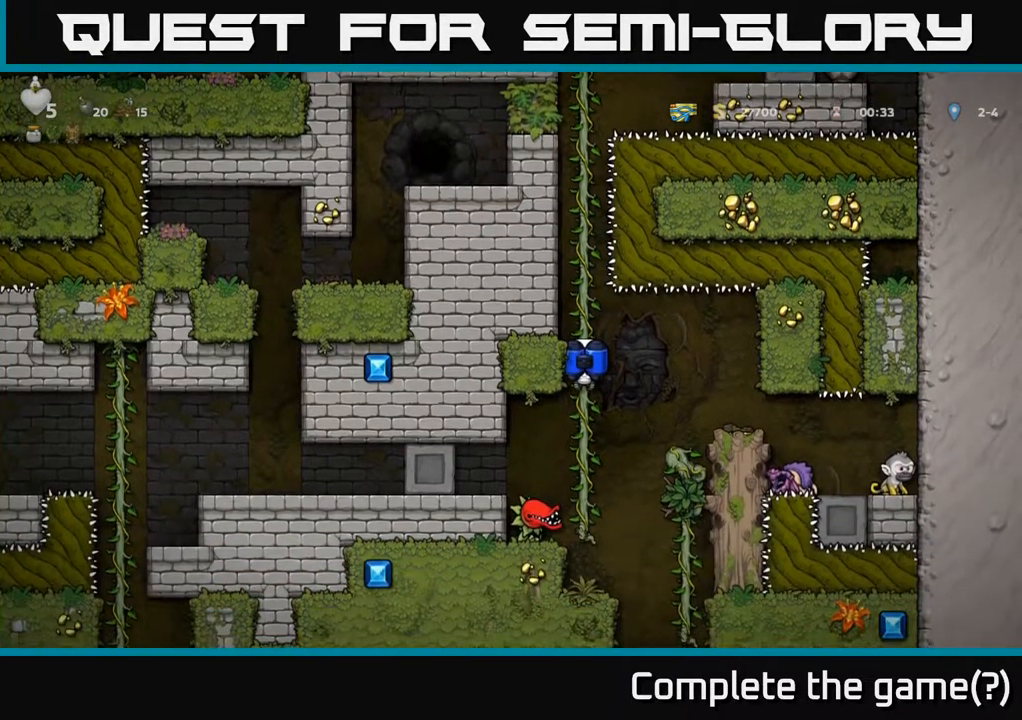
{"buttons": [], "left_stick": "center", "right_stick": "center", "events": [[317, "DPAD_DOWN", "up"]]}
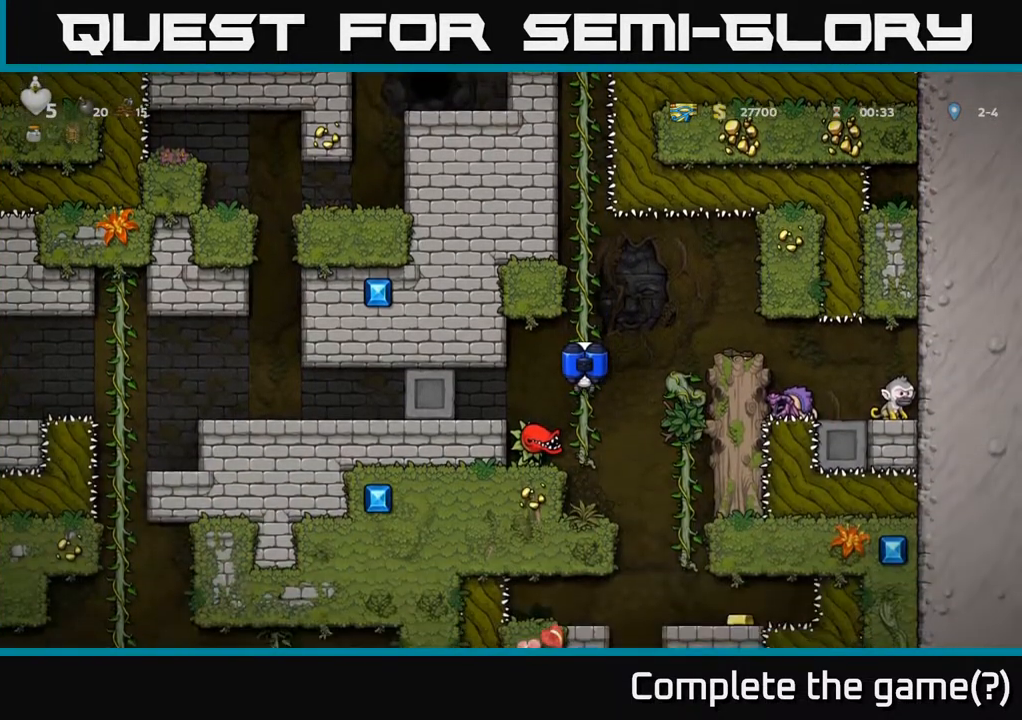
{"buttons": ["X"], "left_stick": "center", "right_stick": "center", "events": [[117, "DPAD_DOWN", "down"], [367, "DPAD_DOWN", "up"], [383, "DPAD_LEFT", "down"], [383, "X", "down"], [450, "DPAD_LEFT", "up"]]}
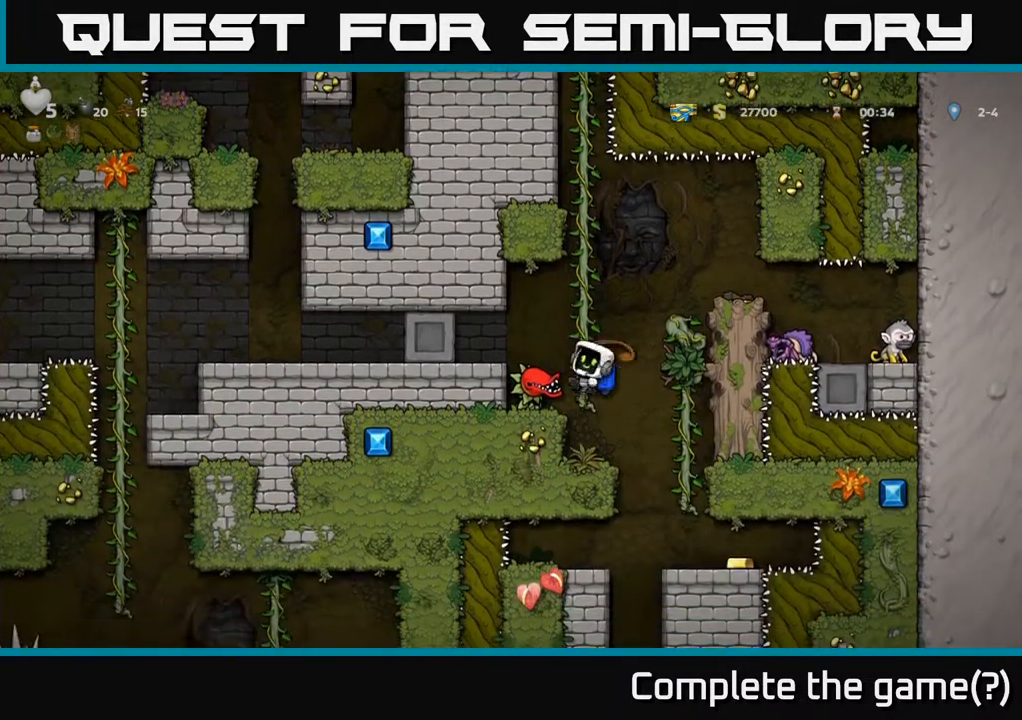
{"buttons": ["DPAD_LEFT"], "left_stick": "center", "right_stick": "center", "events": [[33, "X", "up"], [483, "DPAD_LEFT", "down"]]}
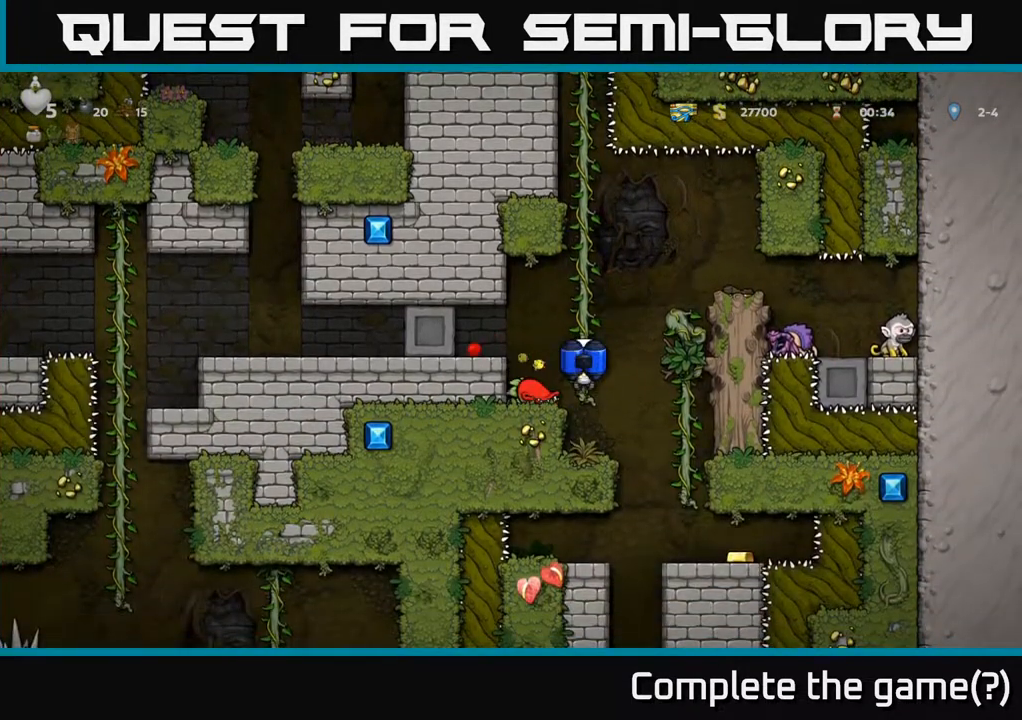
{"buttons": [], "left_stick": "center", "right_stick": "center", "events": [[117, "DPAD_DOWN", "down"], [150, "A", "down"], [167, "DPAD_LEFT", "up"], [250, "A", "up"], [283, "DPAD_DOWN", "up"], [283, "DPAD_LEFT", "down"], [400, "DPAD_LEFT", "up"]]}
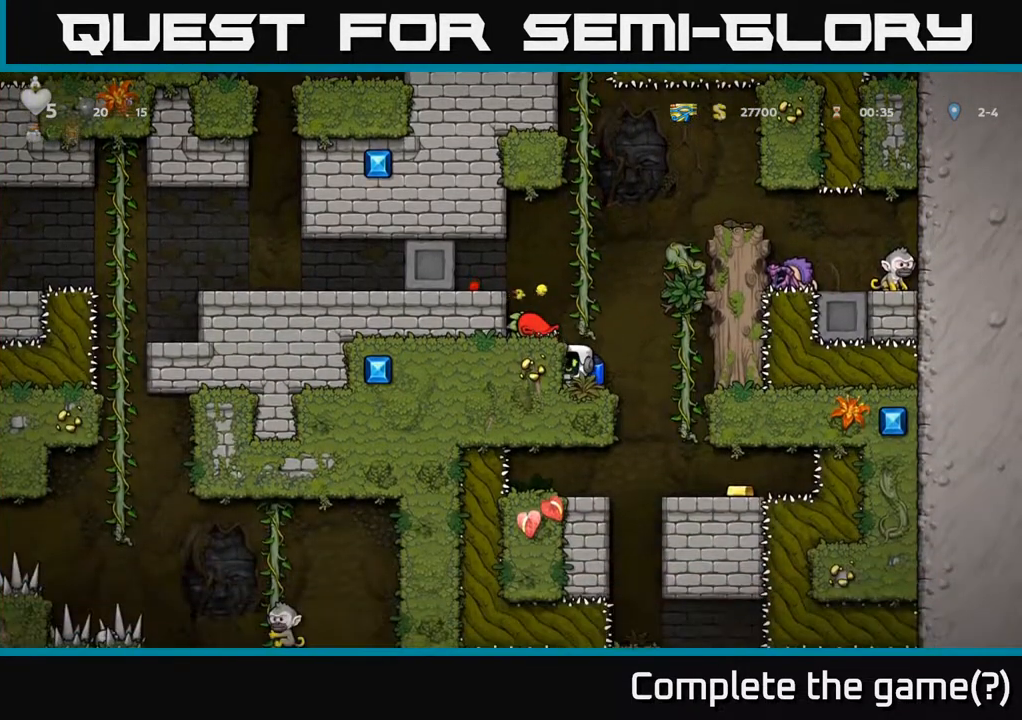
{"buttons": ["DPAD_DOWN"], "left_stick": "center", "right_stick": "center", "events": [[50, "A", "down"], [167, "A", "up"], [200, "DPAD_LEFT", "down"], [283, "DPAD_LEFT", "up"], [483, "DPAD_DOWN", "down"]]}
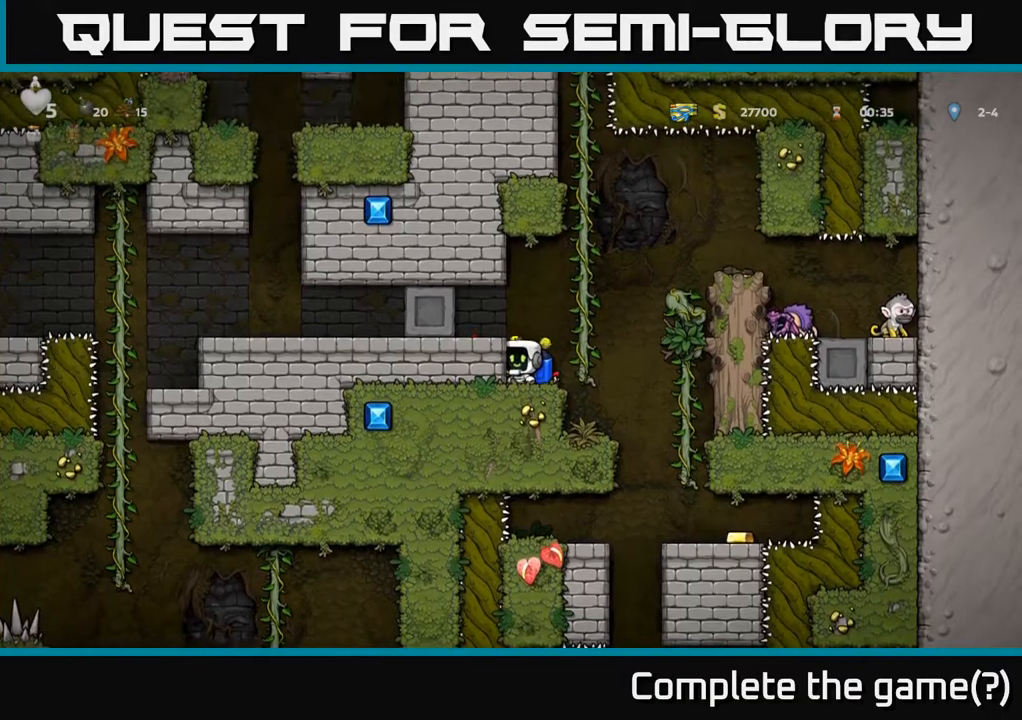
{"buttons": [], "left_stick": "center", "right_stick": "center", "events": [[50, "X", "down"], [150, "DPAD_DOWN", "up"], [150, "X", "up"], [233, "DPAD_RIGHT", "down"], [317, "DPAD_DOWN", "down"], [350, "DPAD_RIGHT", "up"], [400, "X", "down"], [500, "DPAD_DOWN", "up"], [500, "X", "up"]]}
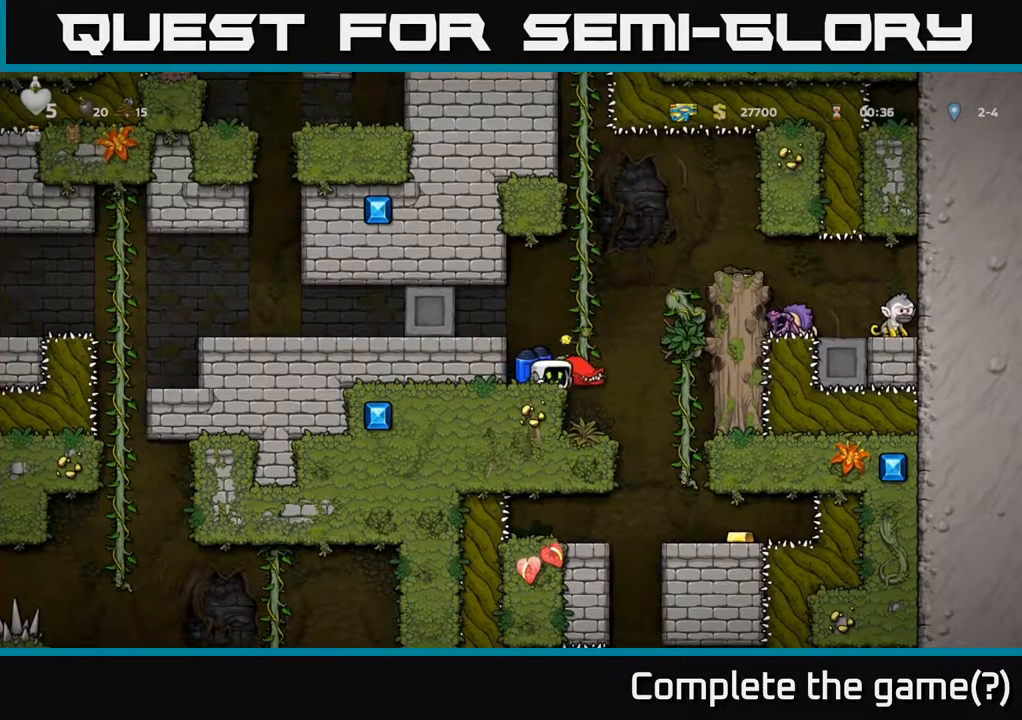
{"buttons": [], "left_stick": "center", "right_stick": "center", "events": []}
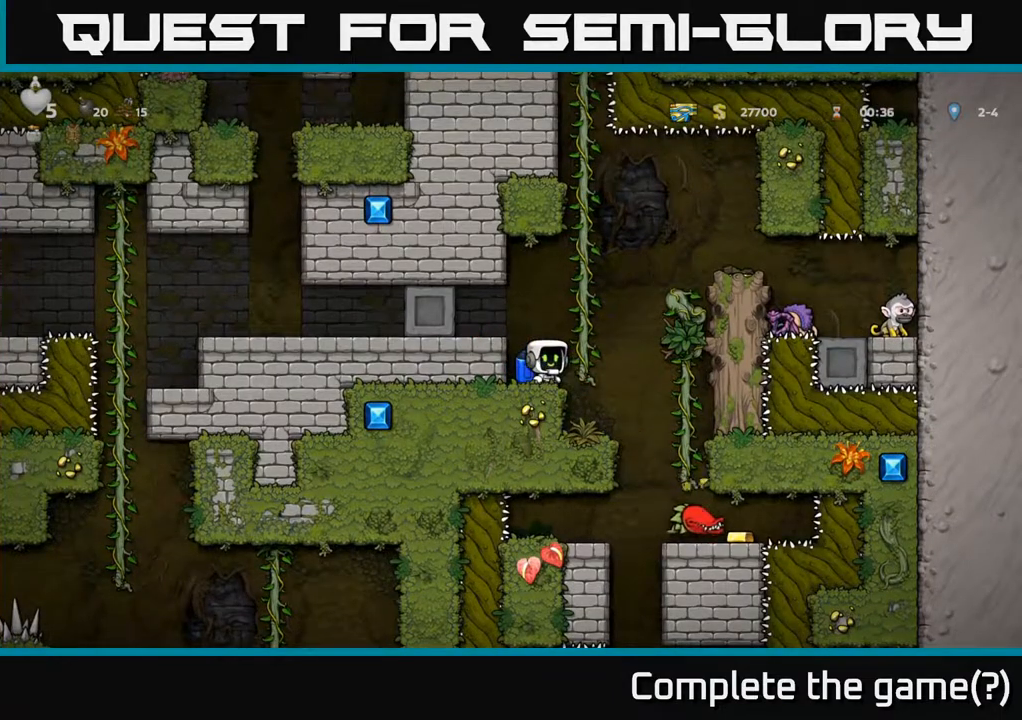
{"buttons": ["DPAD_RIGHT"], "left_stick": "center", "right_stick": "center", "events": [[367, "DPAD_RIGHT", "down"]]}
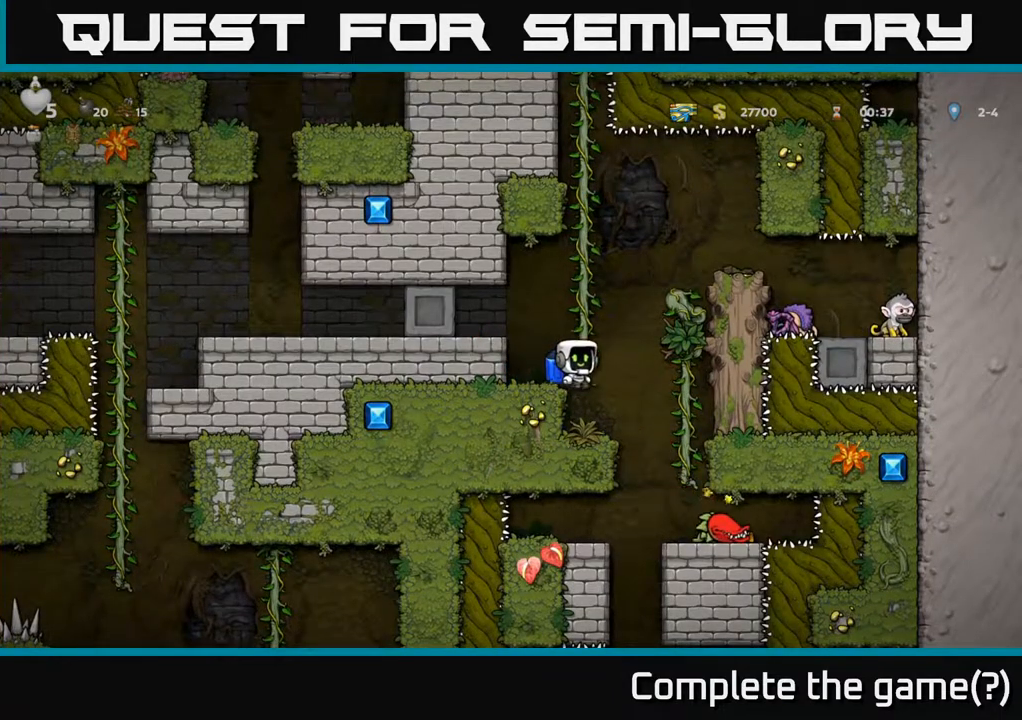
{"buttons": [], "left_stick": "center", "right_stick": "center", "events": [[67, "DPAD_RIGHT", "up"], [333, "DPAD_RIGHT", "down"], [467, "DPAD_RIGHT", "up"]]}
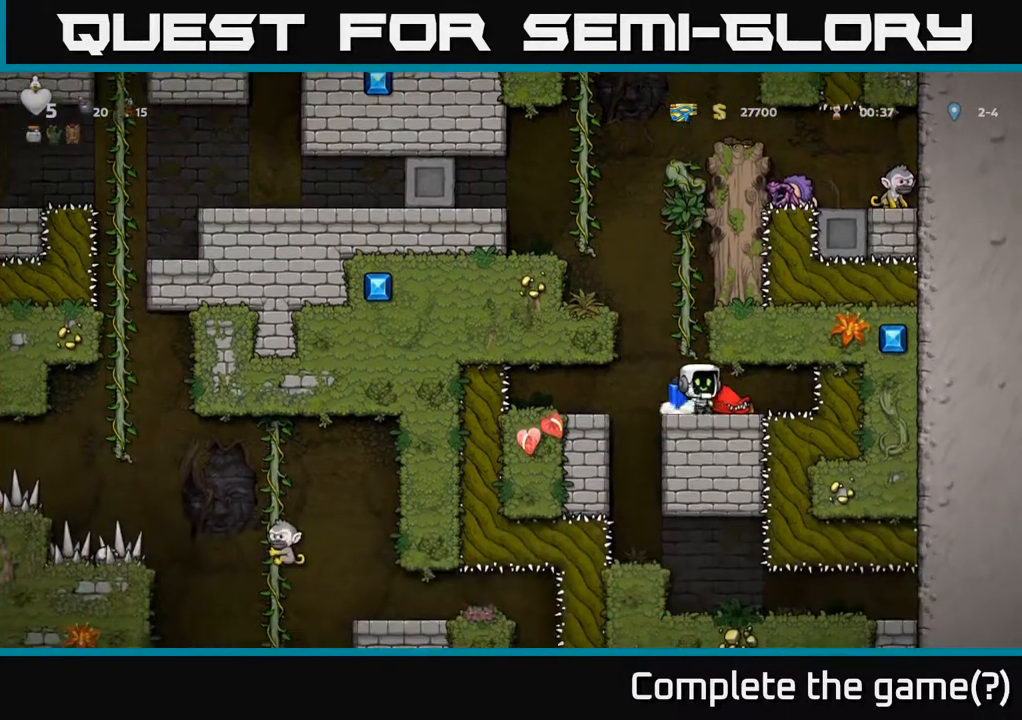
{"buttons": ["DPAD_LEFT"], "left_stick": "center", "right_stick": "center", "events": [[483, "DPAD_LEFT", "down"]]}
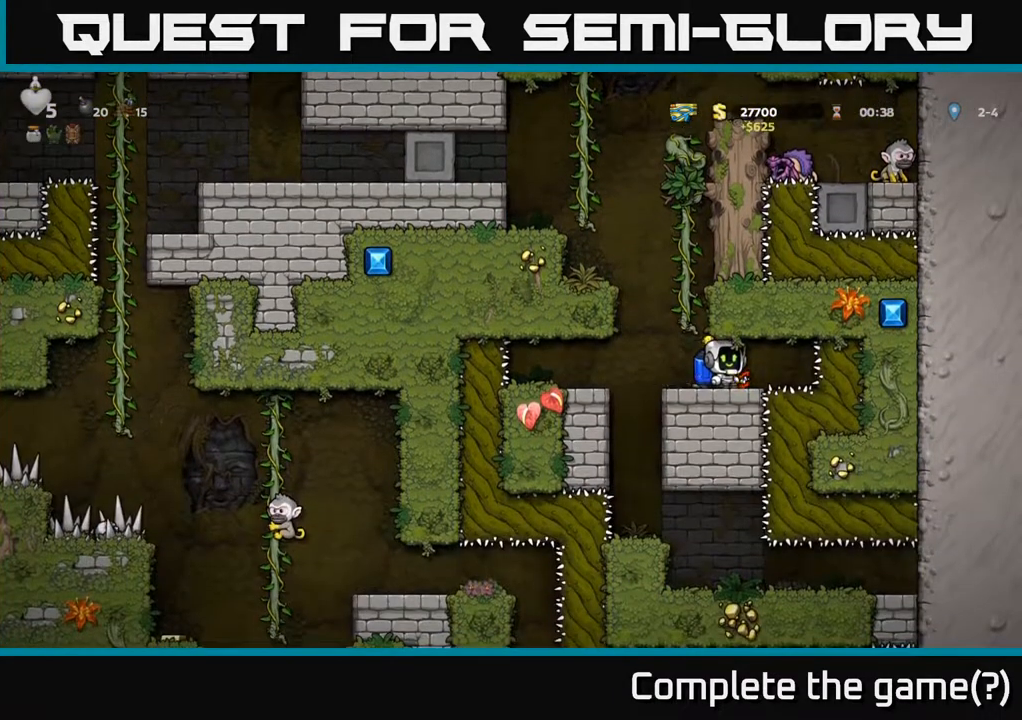
{"buttons": ["A", "DPAD_LEFT"], "left_stick": "center", "right_stick": "center", "events": [[100, "A", "down"], [100, "DPAD_LEFT", "up"], [217, "A", "up"], [267, "A", "down"], [300, "DPAD_LEFT", "down"]]}
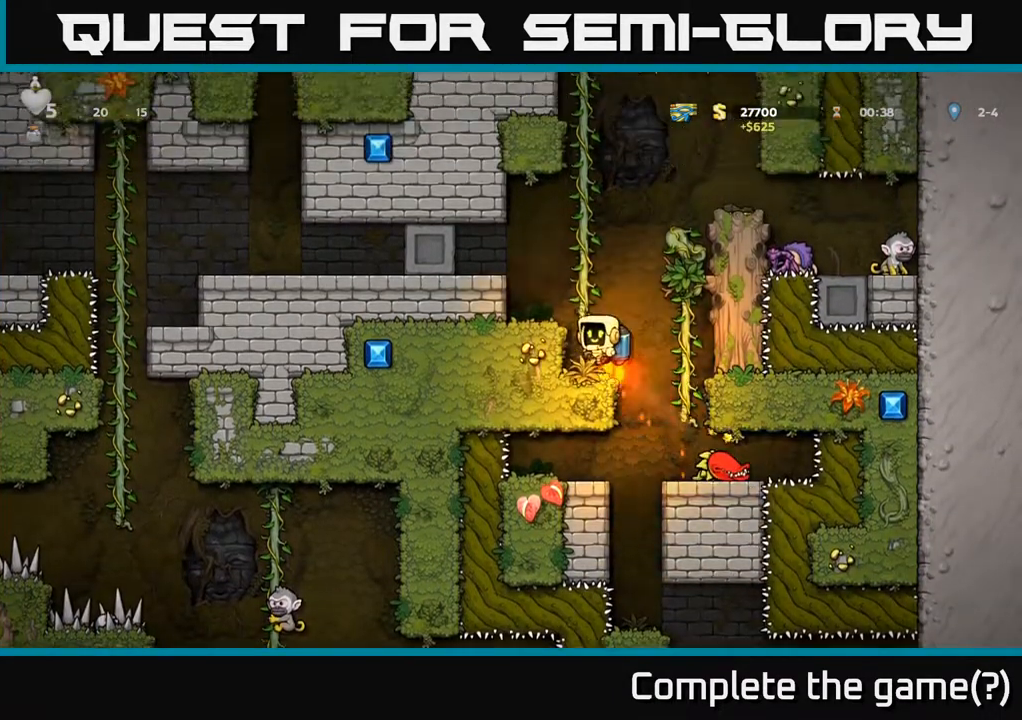
{"buttons": [], "left_stick": "center", "right_stick": "center", "events": [[200, "A", "up"], [367, "DPAD_LEFT", "up"]]}
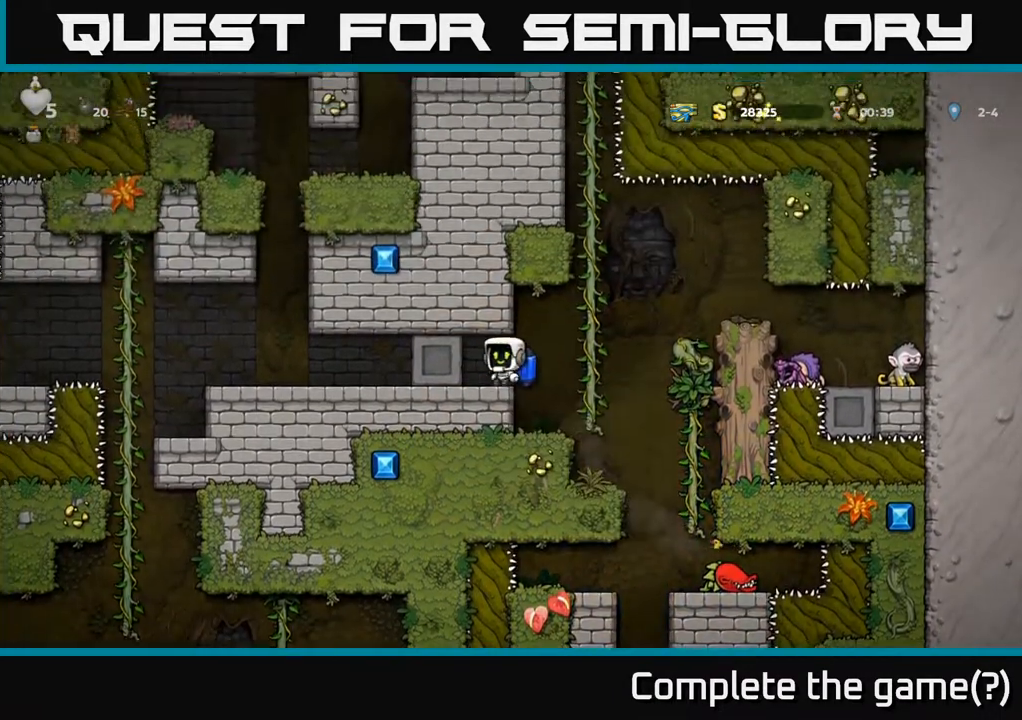
{"buttons": ["DPAD_LEFT"], "left_stick": "center", "right_stick": "center", "events": [[150, "DPAD_LEFT", "down"]]}
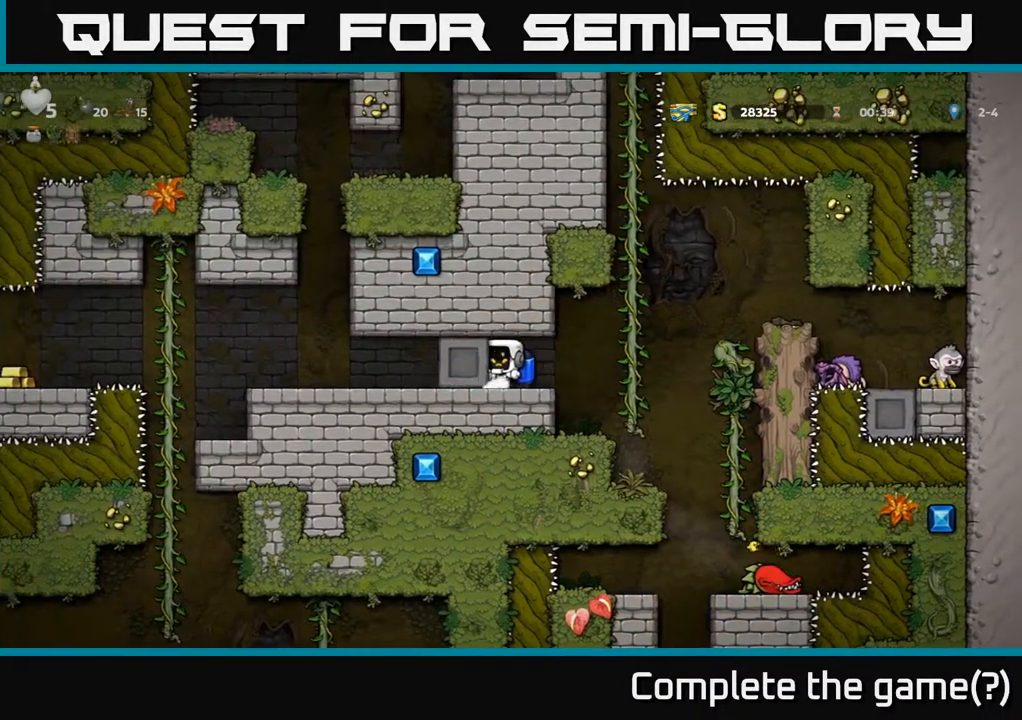
{"buttons": ["DPAD_LEFT"], "left_stick": "center", "right_stick": "center", "events": []}
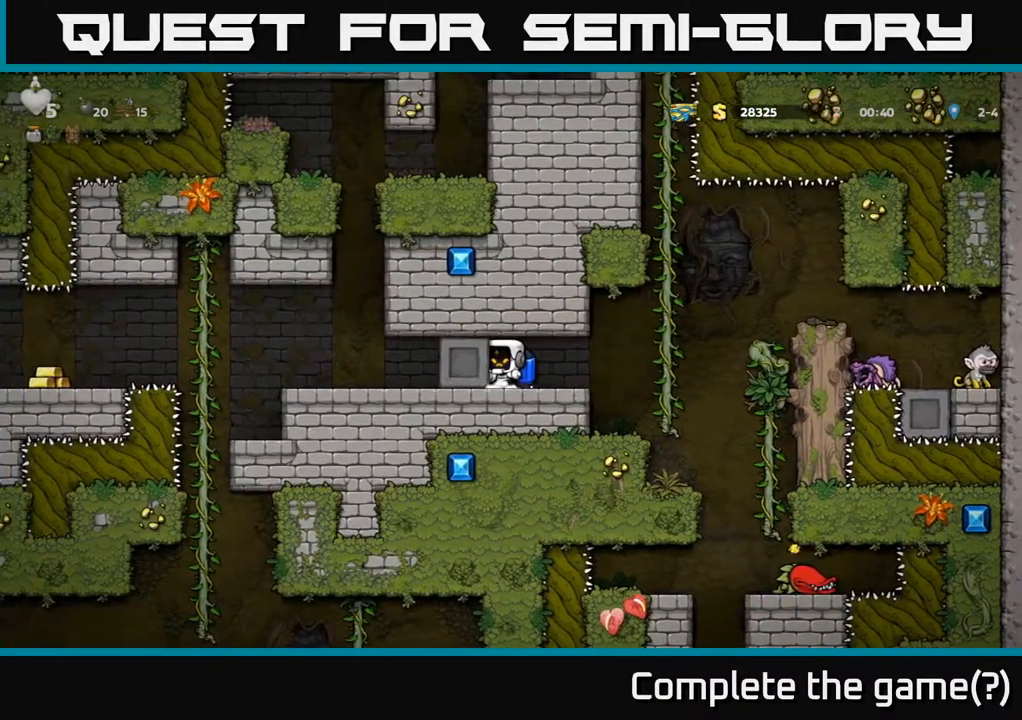
{"buttons": ["DPAD_LEFT"], "left_stick": "center", "right_stick": "center", "events": []}
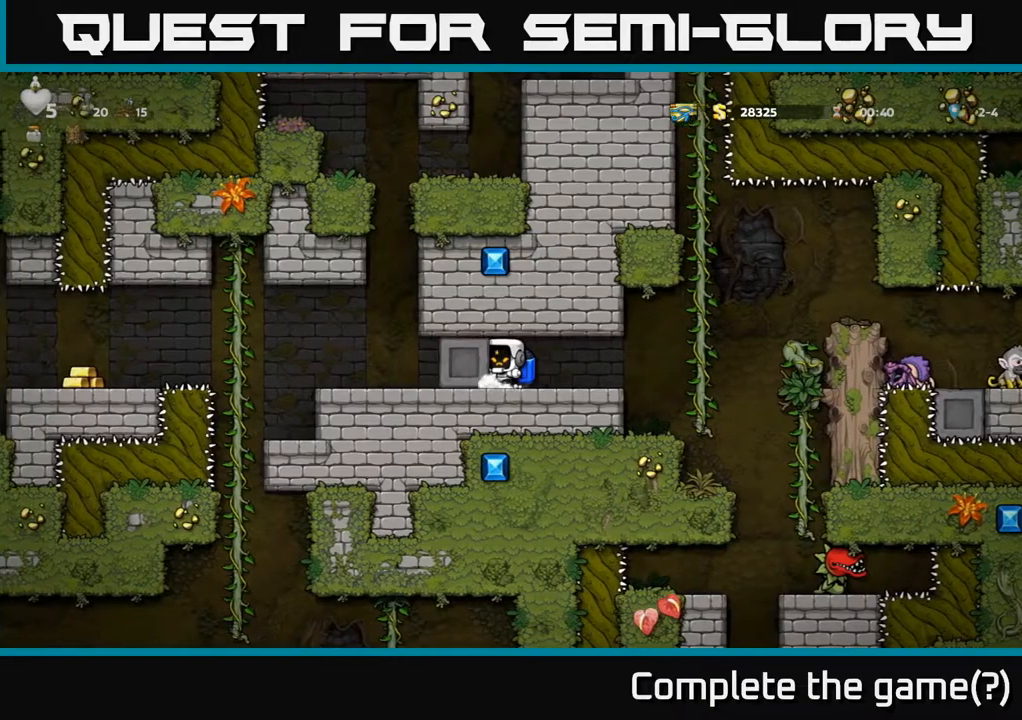
{"buttons": ["DPAD_LEFT"], "left_stick": "center", "right_stick": "center", "events": []}
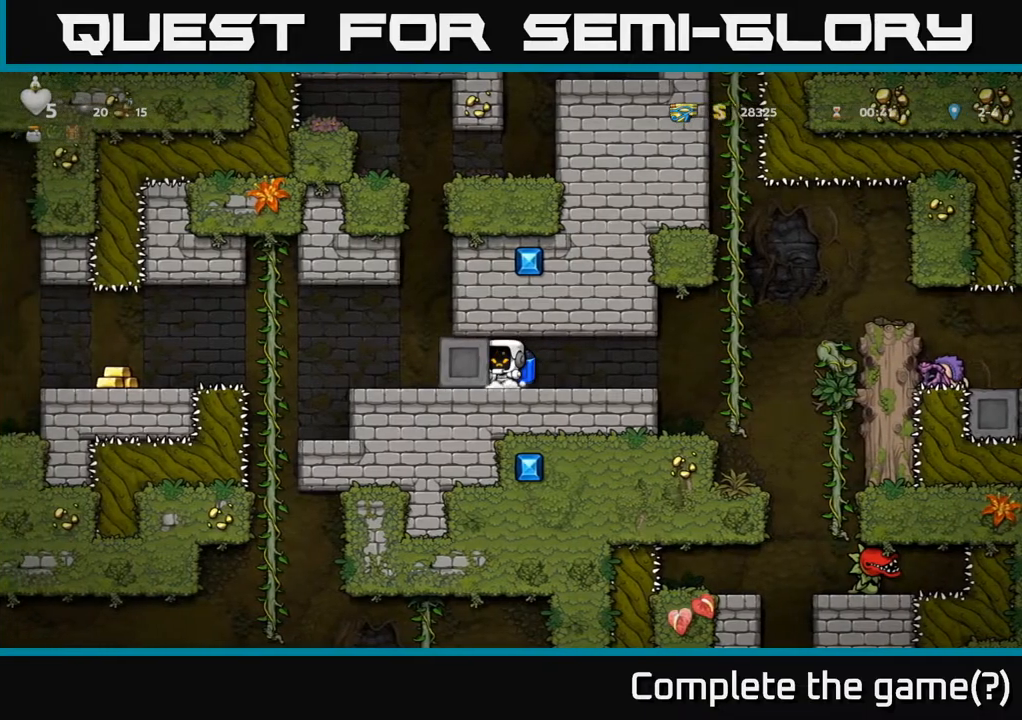
{"buttons": ["DPAD_LEFT"], "left_stick": "center", "right_stick": "center", "events": []}
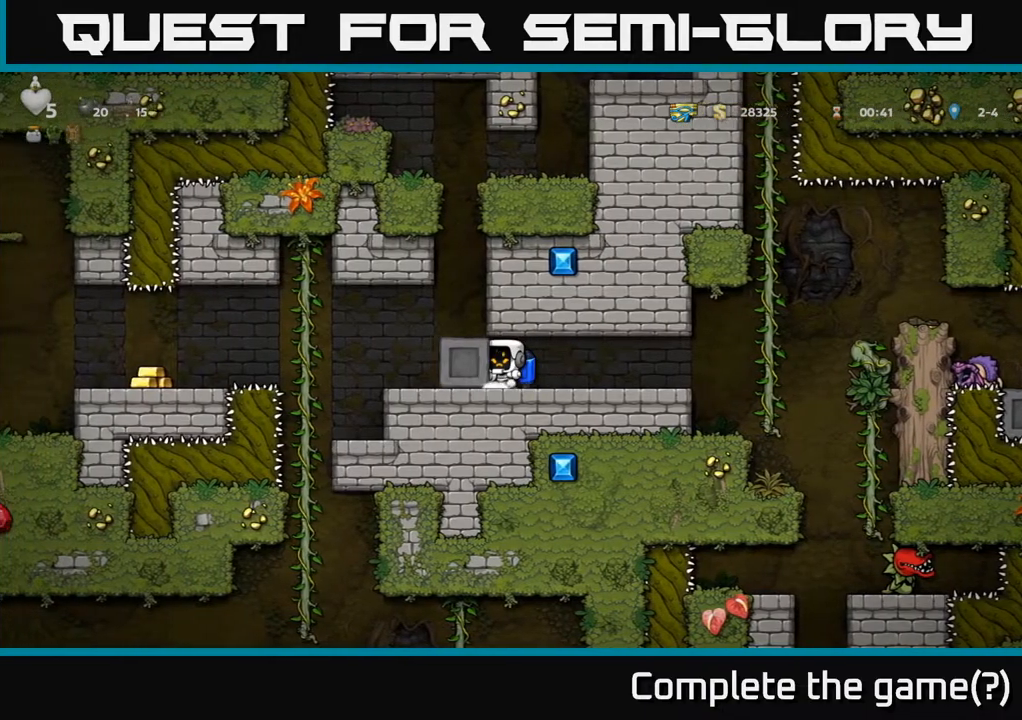
{"buttons": ["DPAD_LEFT"], "left_stick": "center", "right_stick": "center", "events": []}
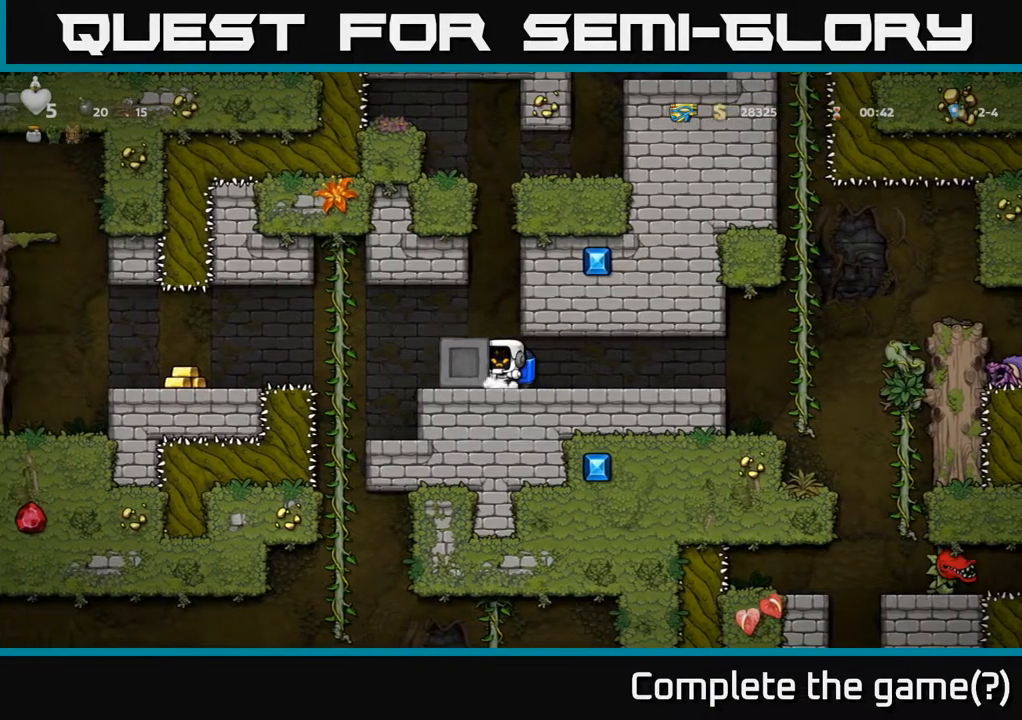
{"buttons": ["A"], "left_stick": "center", "right_stick": "center", "events": [[267, "DPAD_LEFT", "up"], [450, "A", "down"]]}
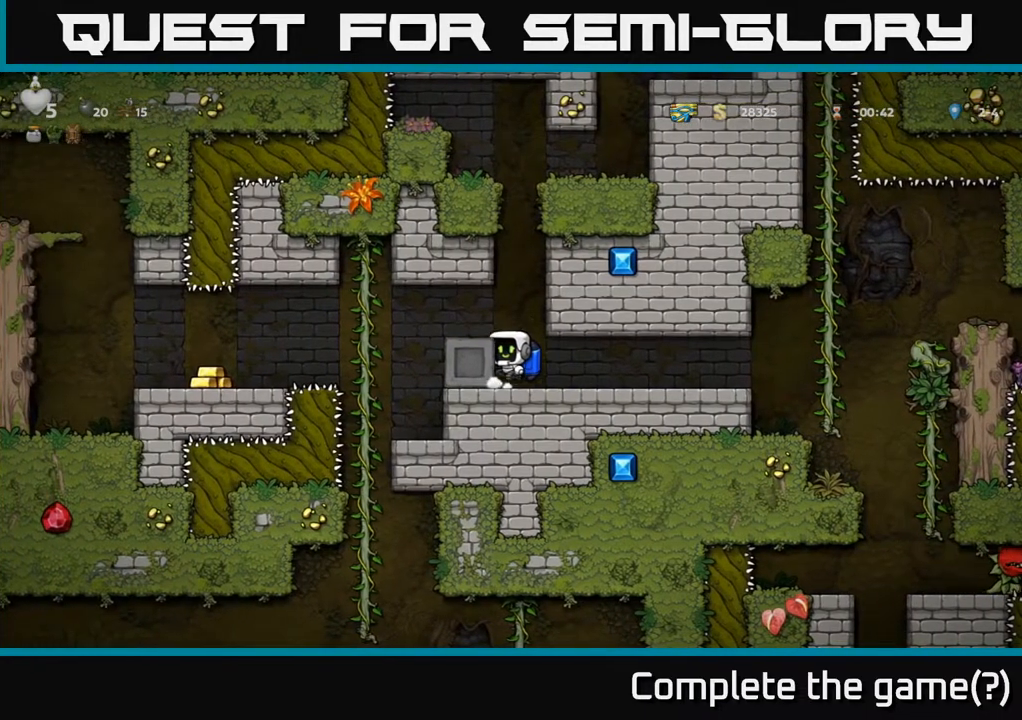
{"buttons": ["A"], "left_stick": "center", "right_stick": "center", "events": [[50, "A", "up"], [83, "DPAD_RIGHT", "down"], [100, "A", "down"], [117, "DPAD_RIGHT", "up"]]}
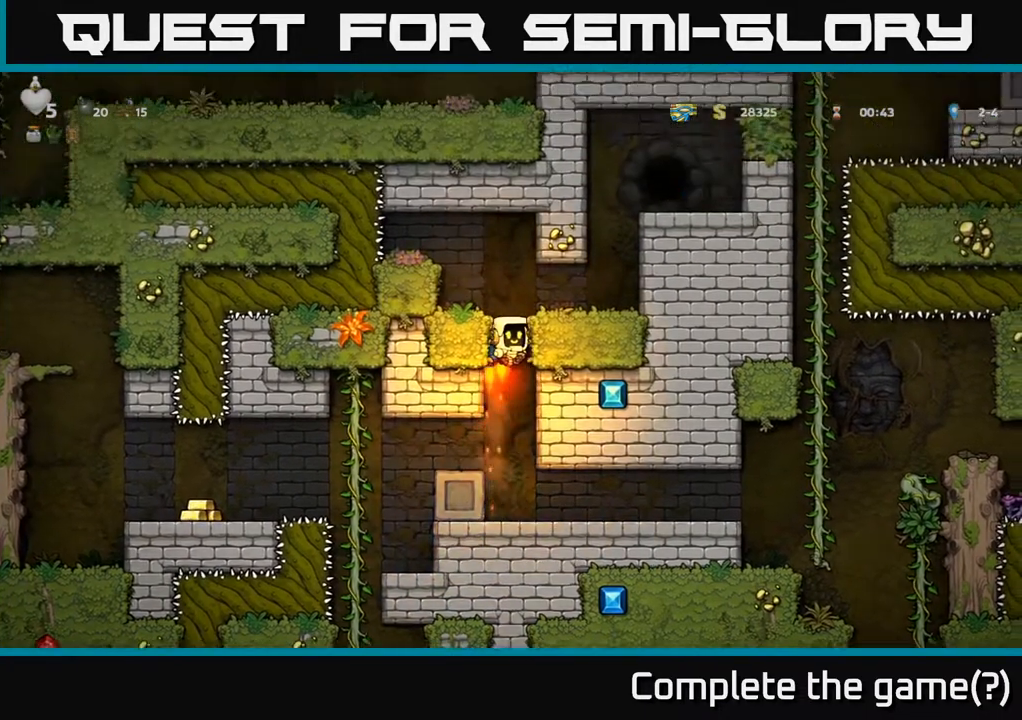
{"buttons": ["A"], "left_stick": "center", "right_stick": "center", "events": [[50, "DPAD_RIGHT", "down"], [117, "A", "up"], [350, "DPAD_RIGHT", "up"], [467, "A", "down"]]}
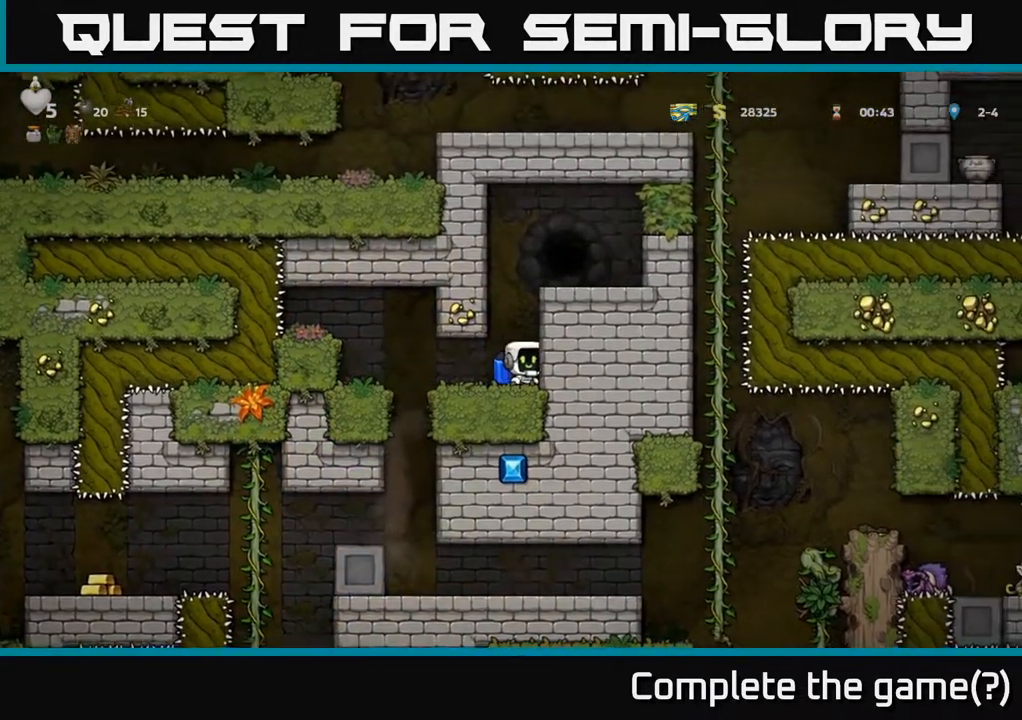
{"buttons": [], "left_stick": "center", "right_stick": "center", "events": [[67, "A", "up"], [100, "A", "down"], [317, "A", "up"], [317, "DPAD_RIGHT", "down"], [400, "DPAD_RIGHT", "up"]]}
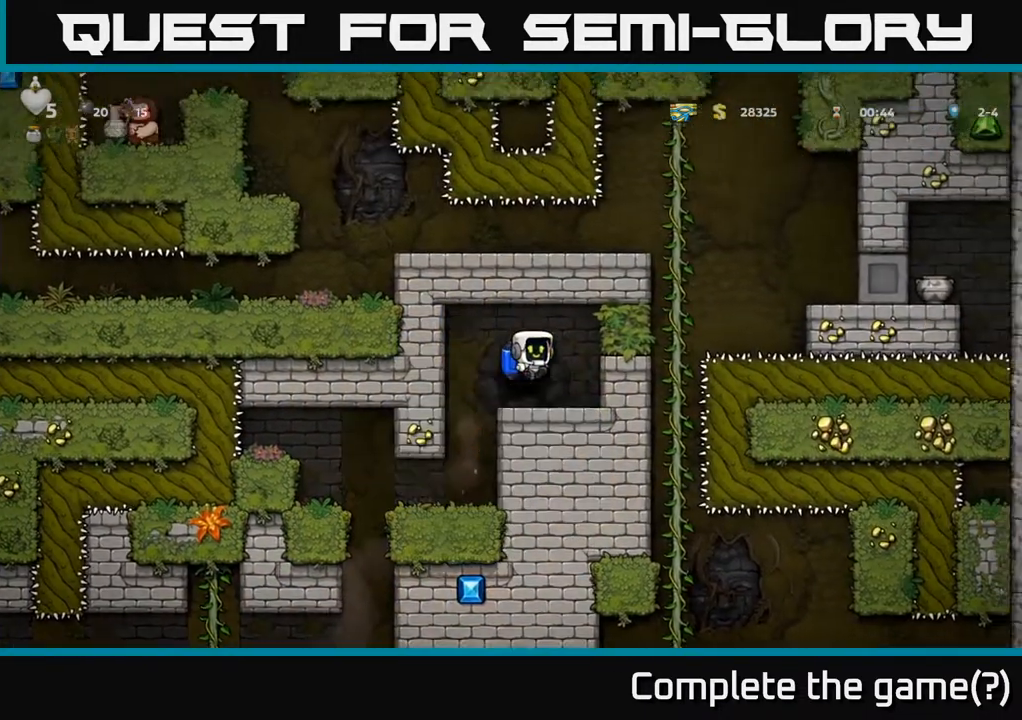
{"buttons": [], "left_stick": "center", "right_stick": "center", "events": [[167, "L2", "down"], [250, "L2", "up"], [333, "L2", "down"], [417, "L2", "up"]]}
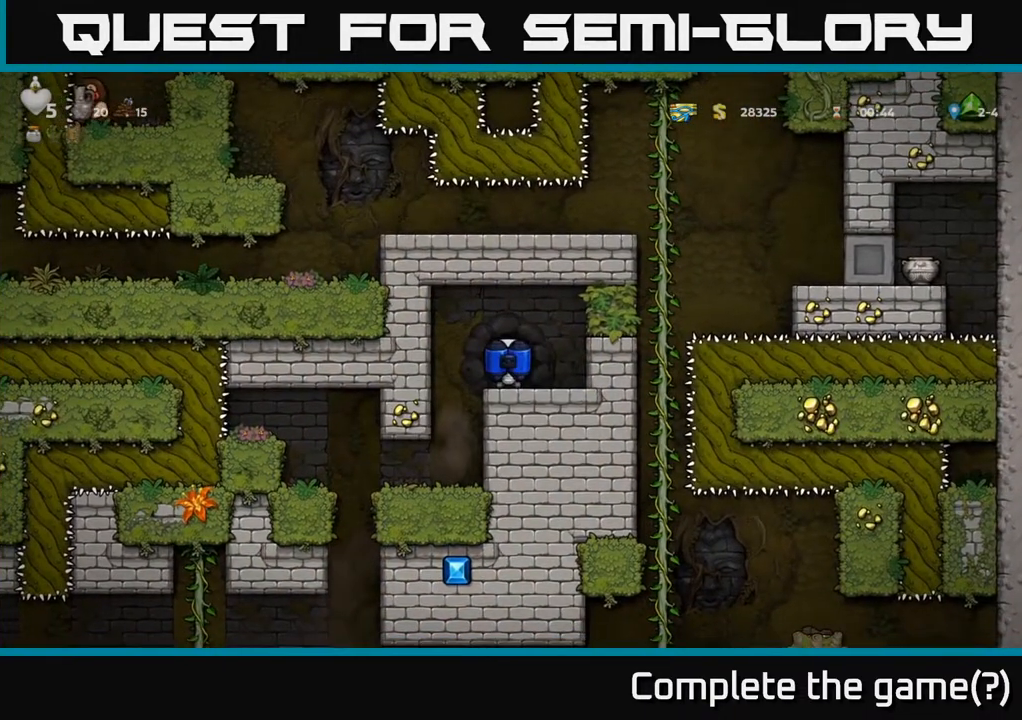
{"buttons": [], "left_stick": "center", "right_stick": "center", "events": []}
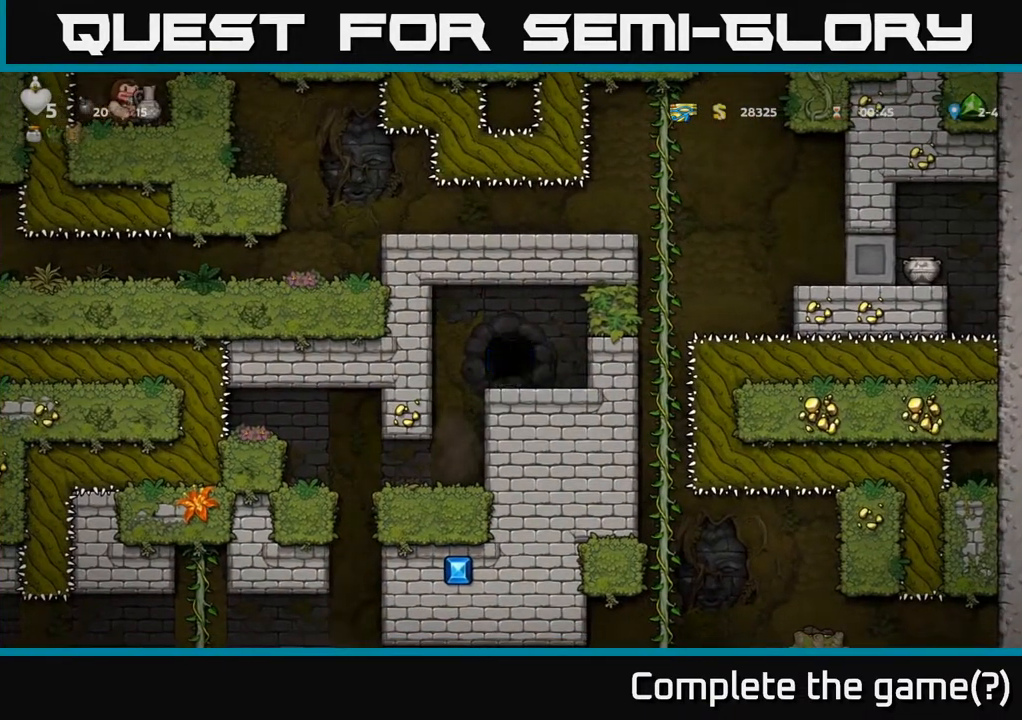
{"buttons": [], "left_stick": "center", "right_stick": "center", "events": []}
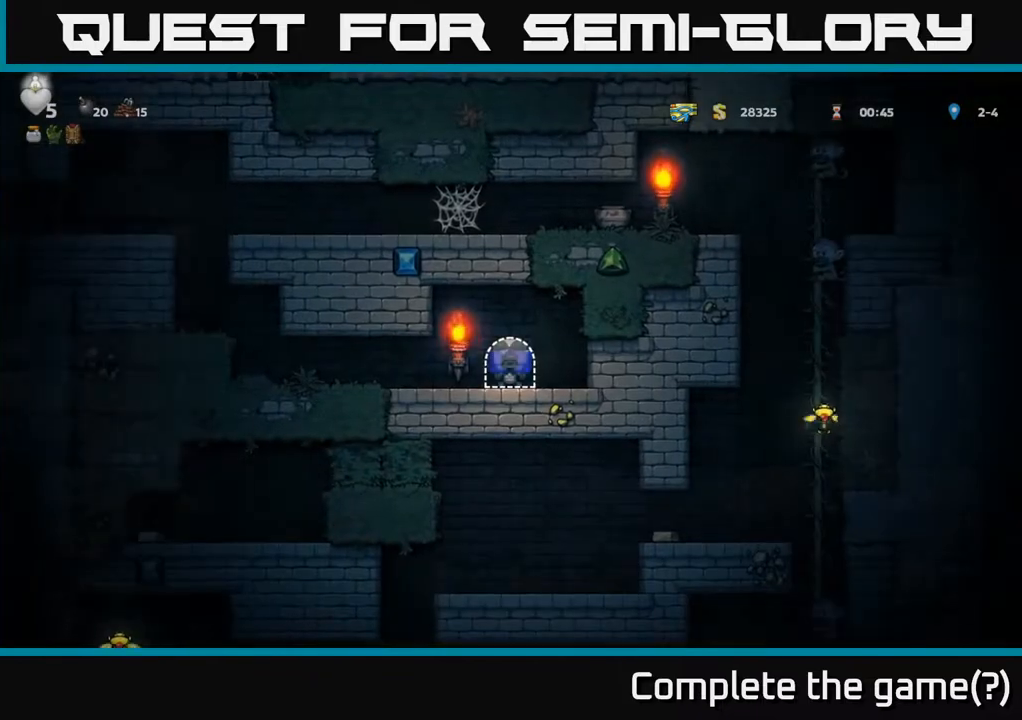
{"buttons": ["DPAD_LEFT"], "left_stick": "center", "right_stick": "center", "events": [[283, "DPAD_LEFT", "down"]]}